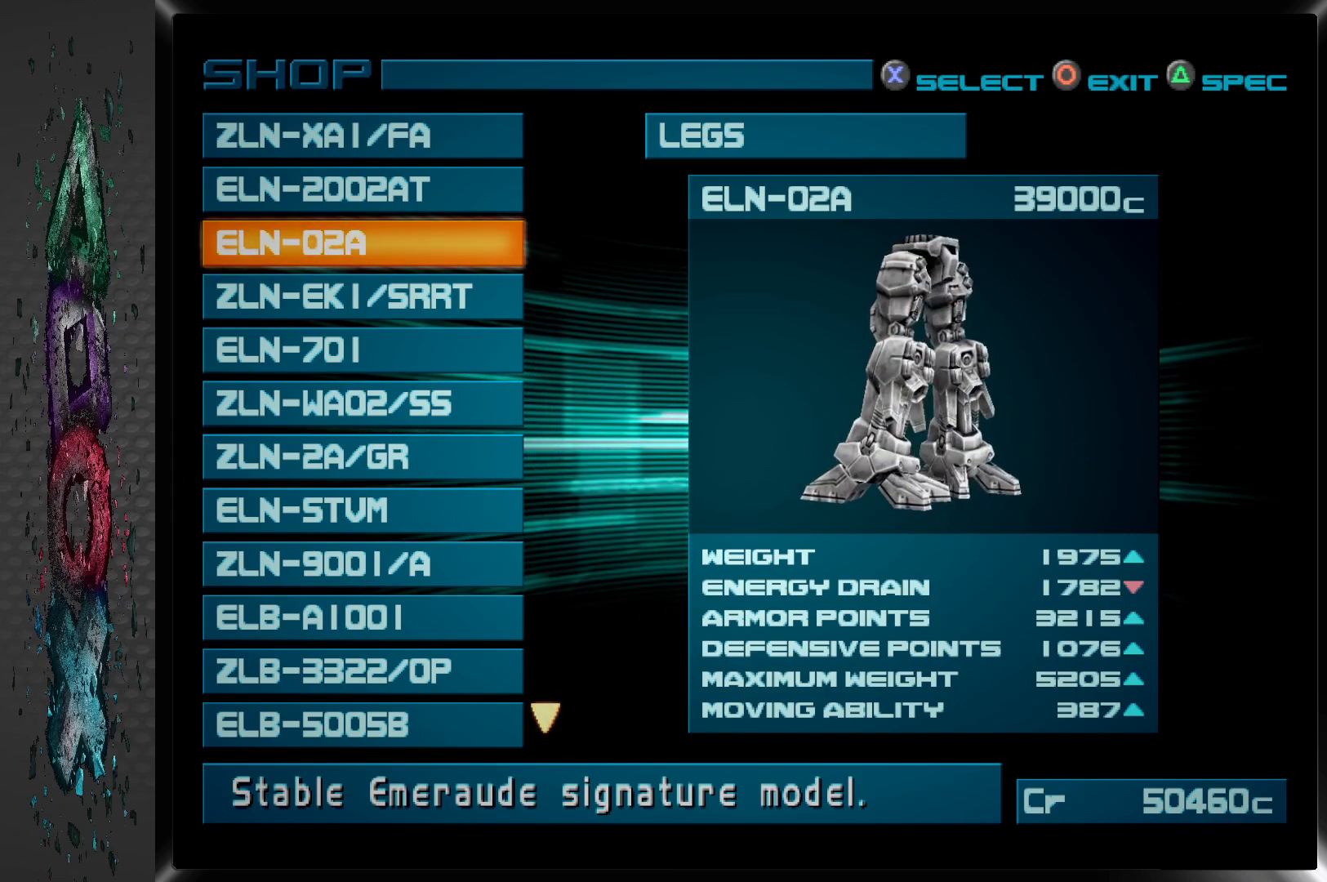
Gameplay with a controller (PlayStation layout); each line is a JSON object with the inputs held at the frame after it. "events" lists button and stick changes between this image and that frame as [ms after this image, input, new state], when the widget could be followed in between.
{"buttons": ["DPAD_DOWN"], "left_stick": "center", "right_stick": "center", "events": [[500, "DPAD_DOWN", "down"]]}
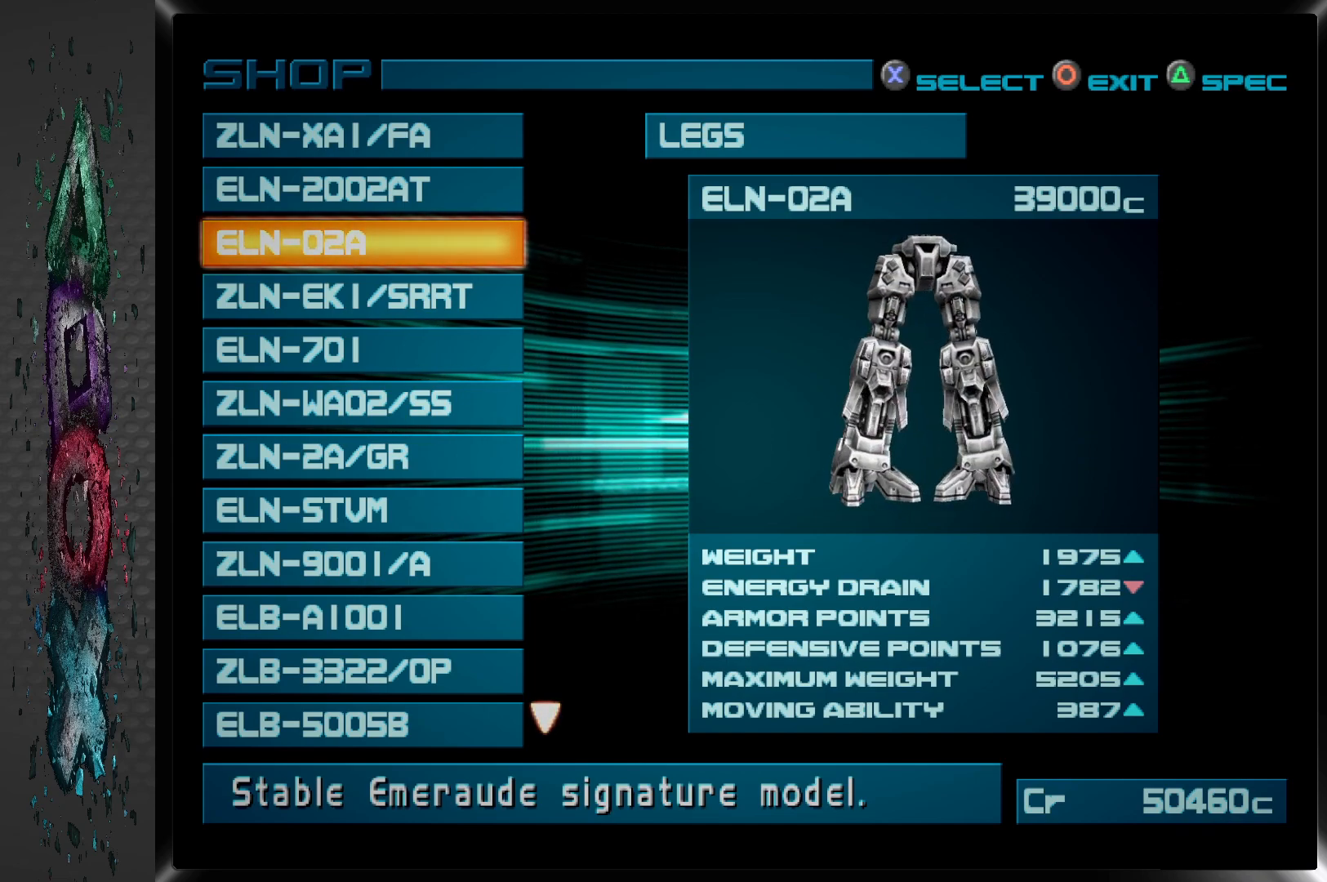
{"buttons": [], "left_stick": "center", "right_stick": "center", "events": [[133, "DPAD_DOWN", "up"]]}
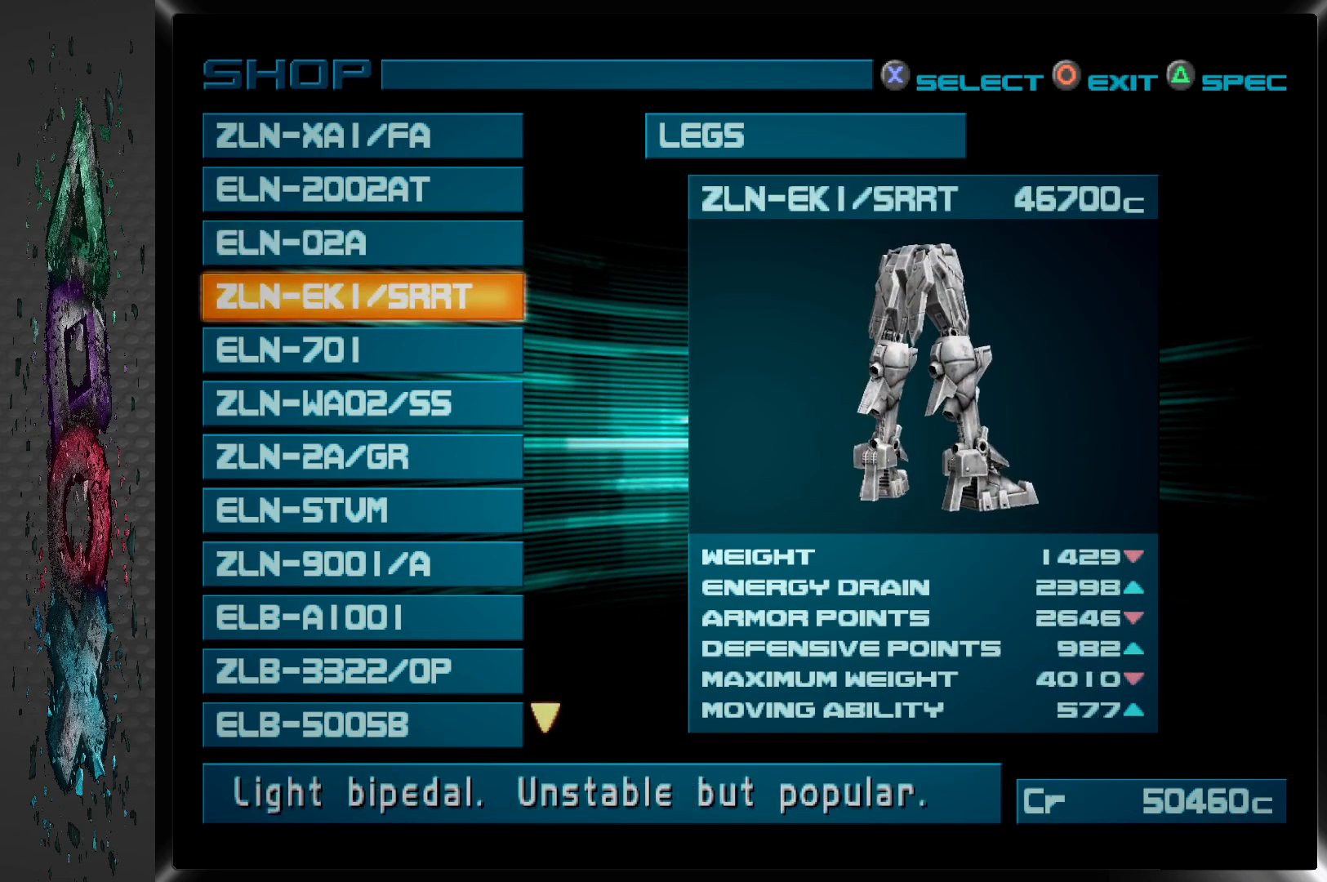
{"buttons": [], "left_stick": "center", "right_stick": "center", "events": []}
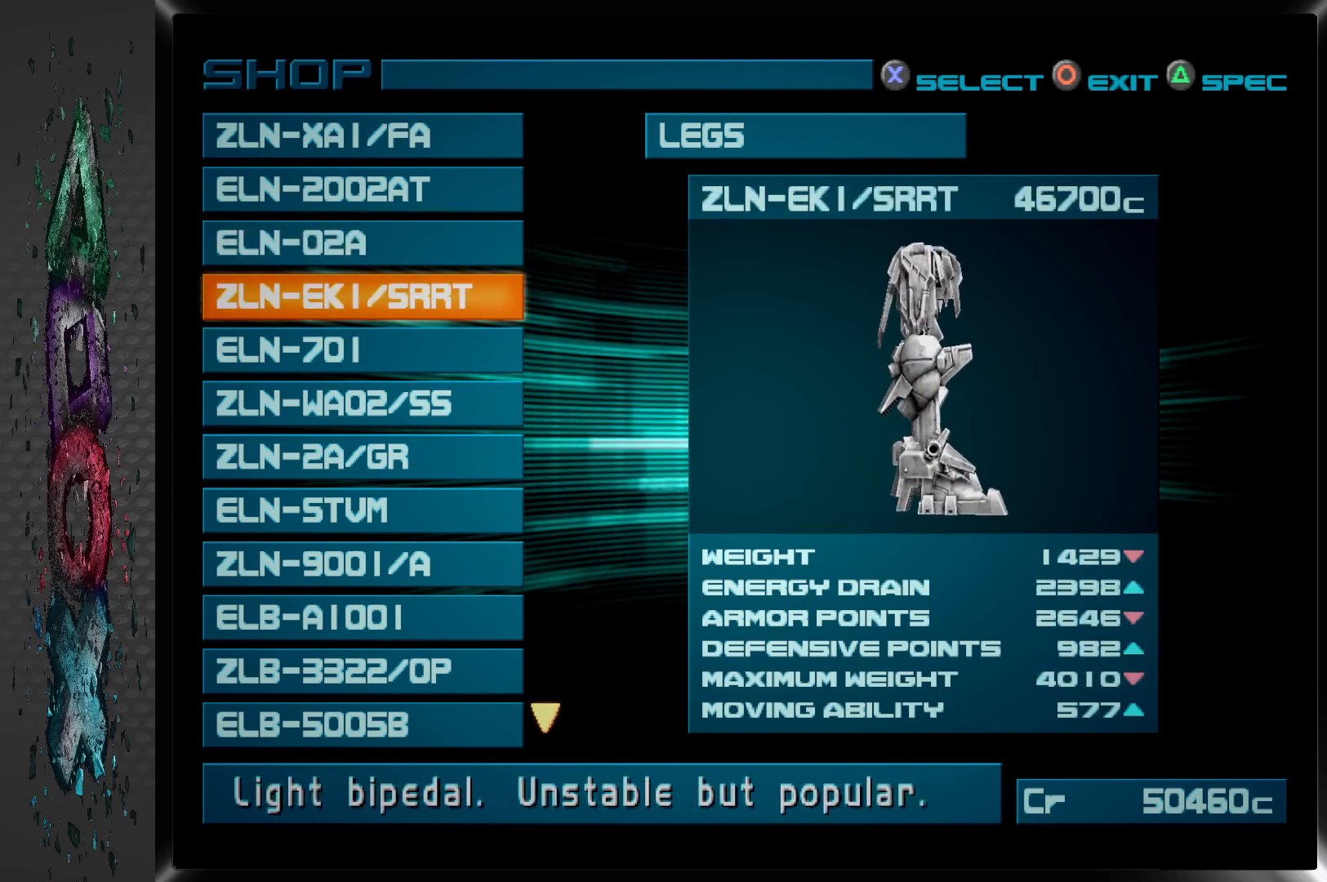
{"buttons": [], "left_stick": "center", "right_stick": "center", "events": []}
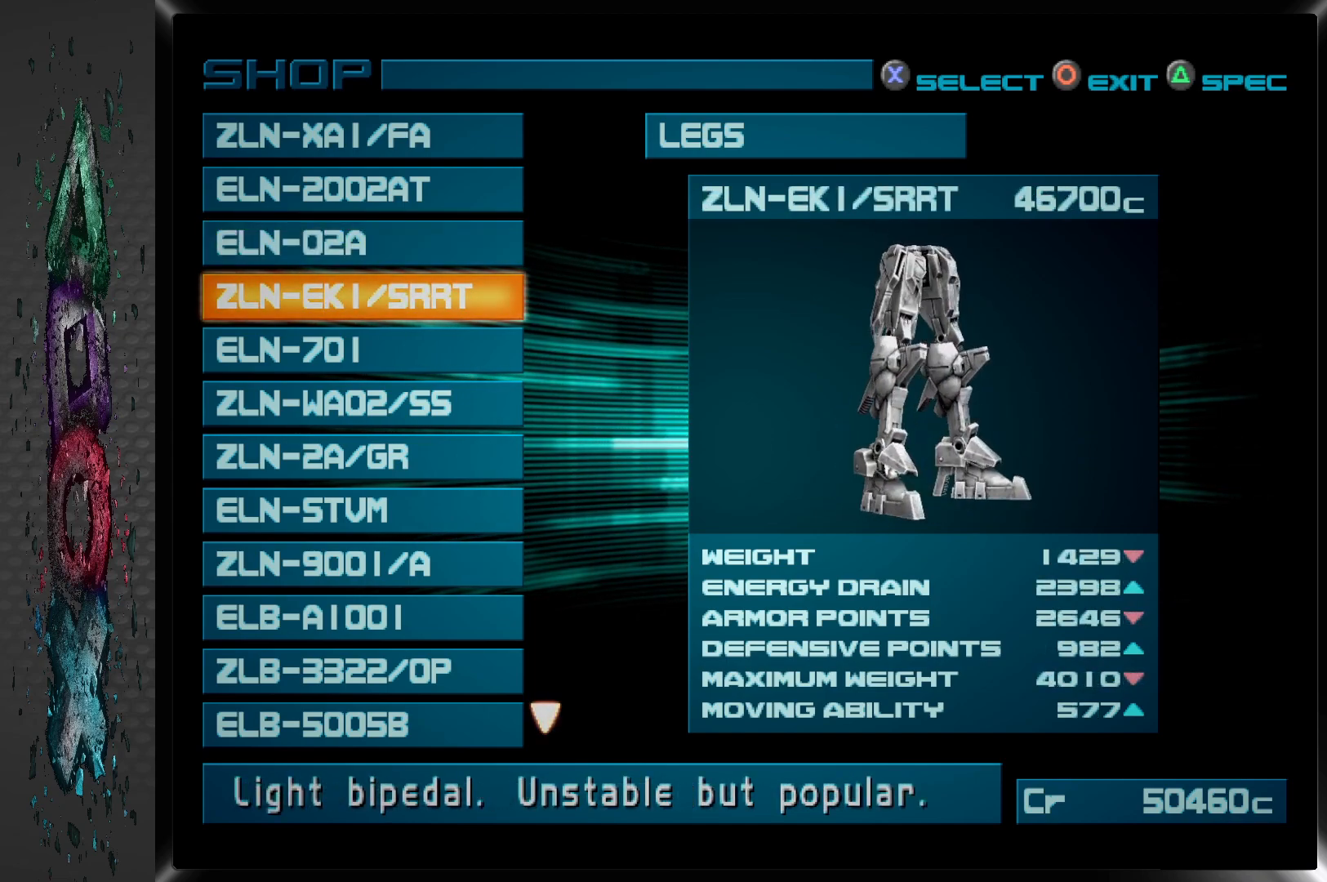
{"buttons": [], "left_stick": "center", "right_stick": "center", "events": [[217, "DPAD_UP", "down"], [333, "DPAD_UP", "up"]]}
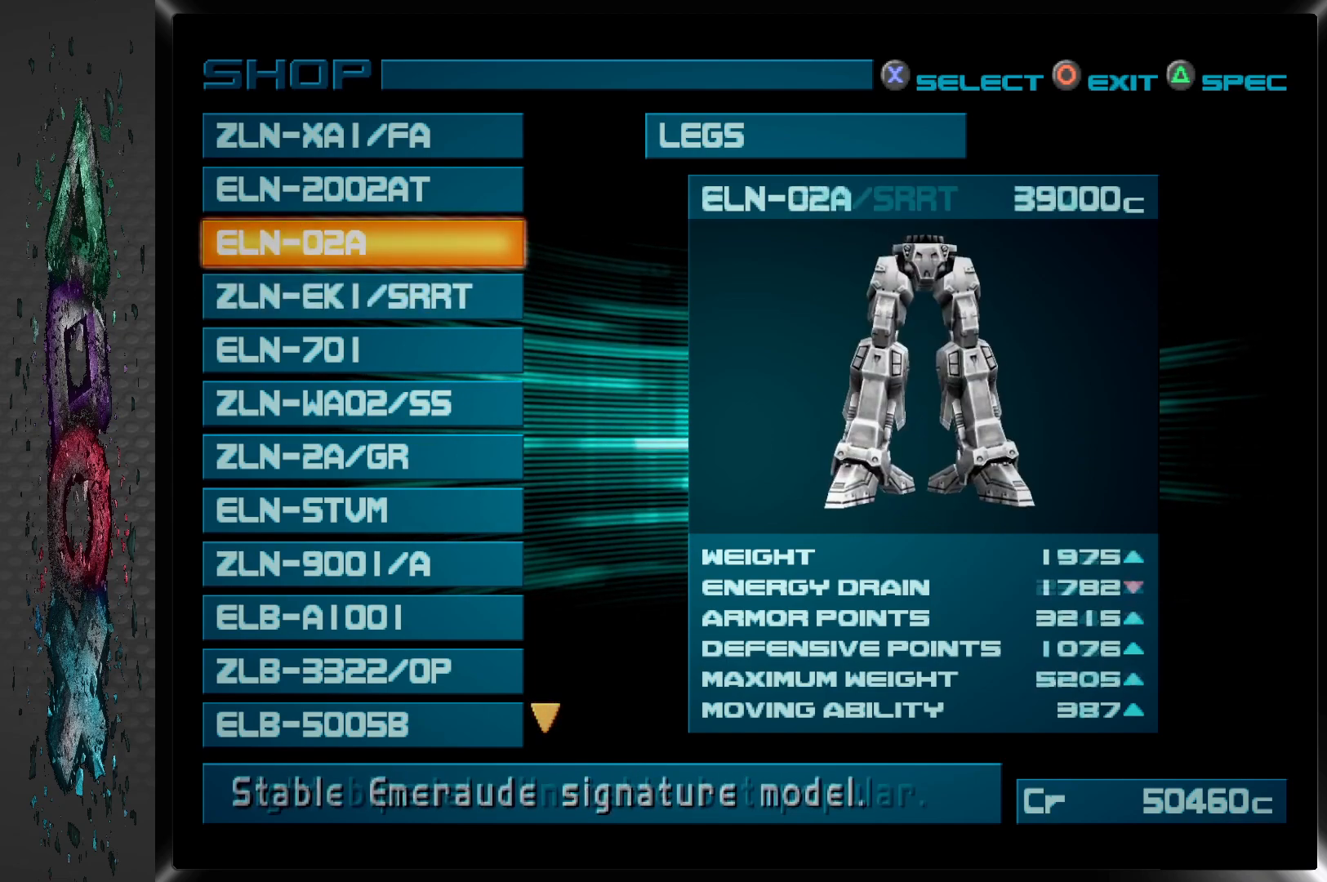
{"buttons": [], "left_stick": "center", "right_stick": "center", "events": []}
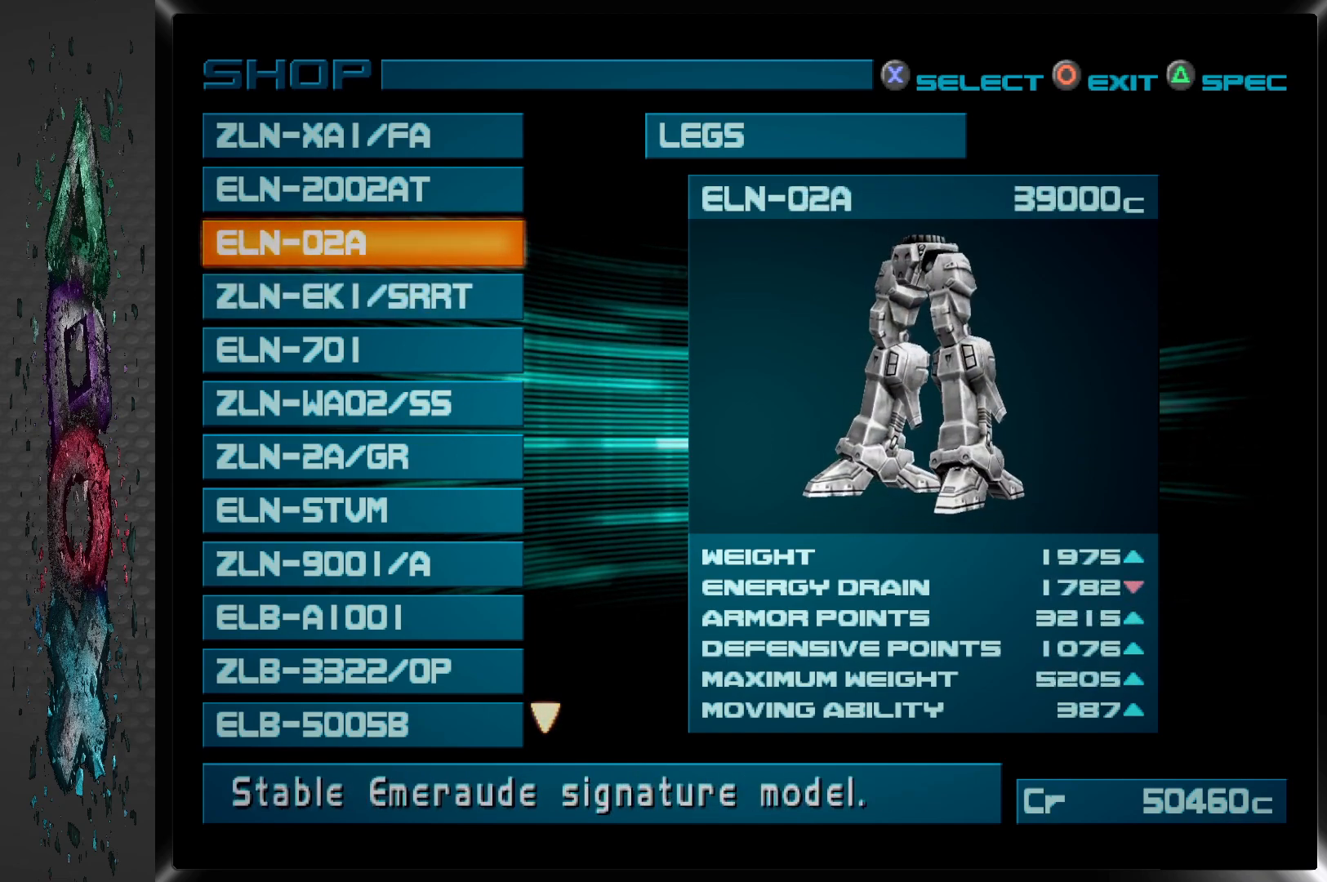
{"buttons": [], "left_stick": "center", "right_stick": "center", "events": []}
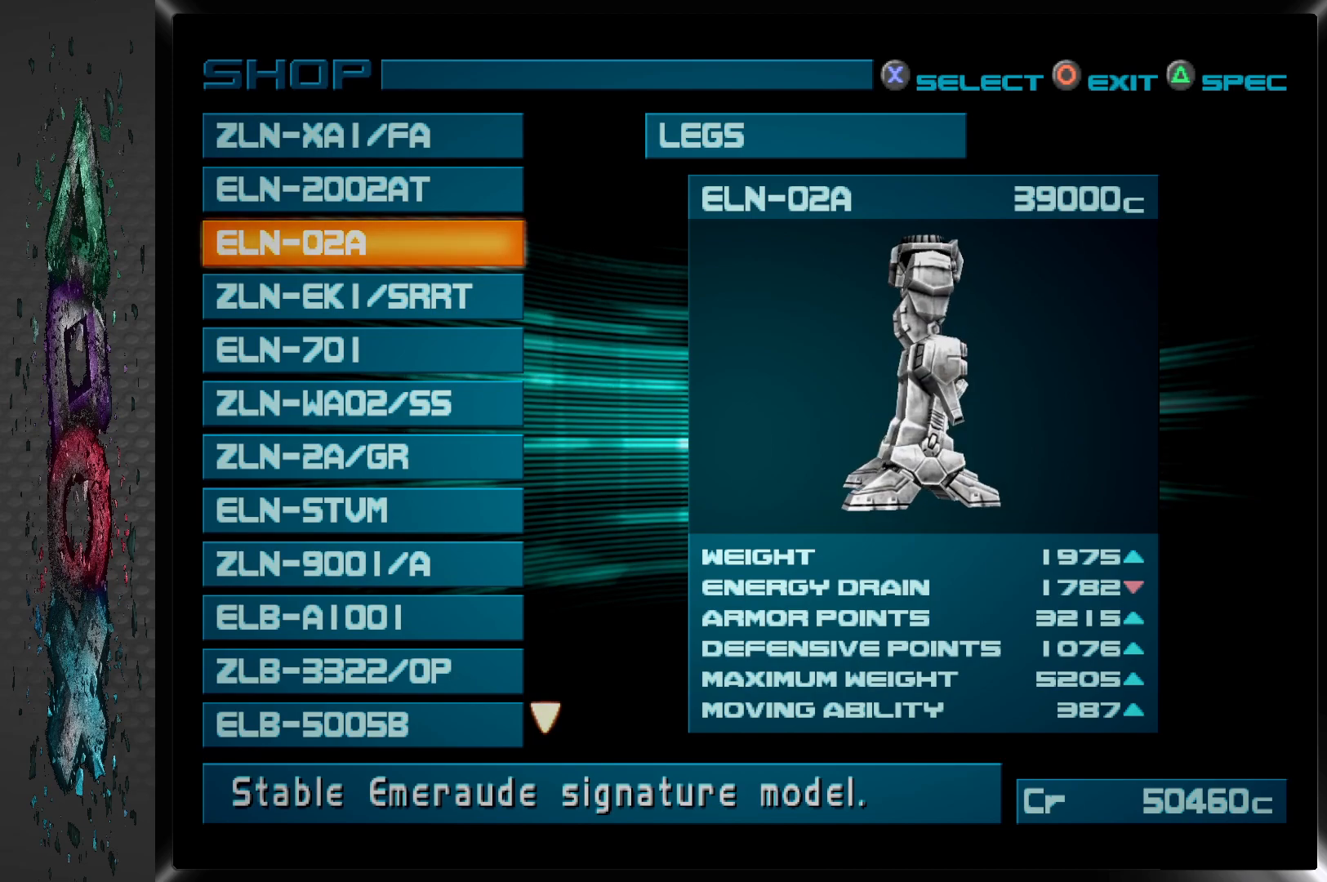
{"buttons": [], "left_stick": "center", "right_stick": "center", "events": []}
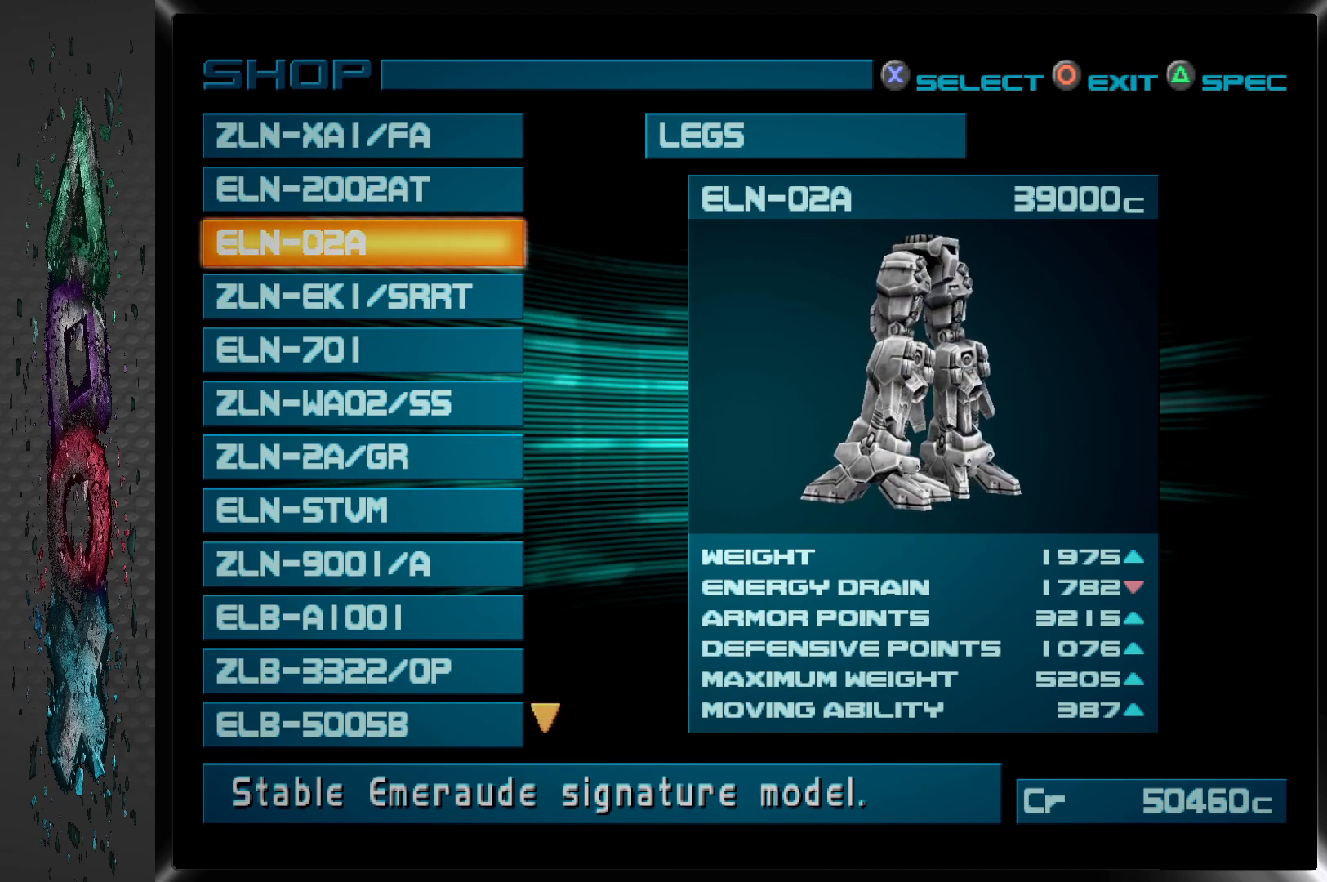
{"buttons": [], "left_stick": "center", "right_stick": "center", "events": []}
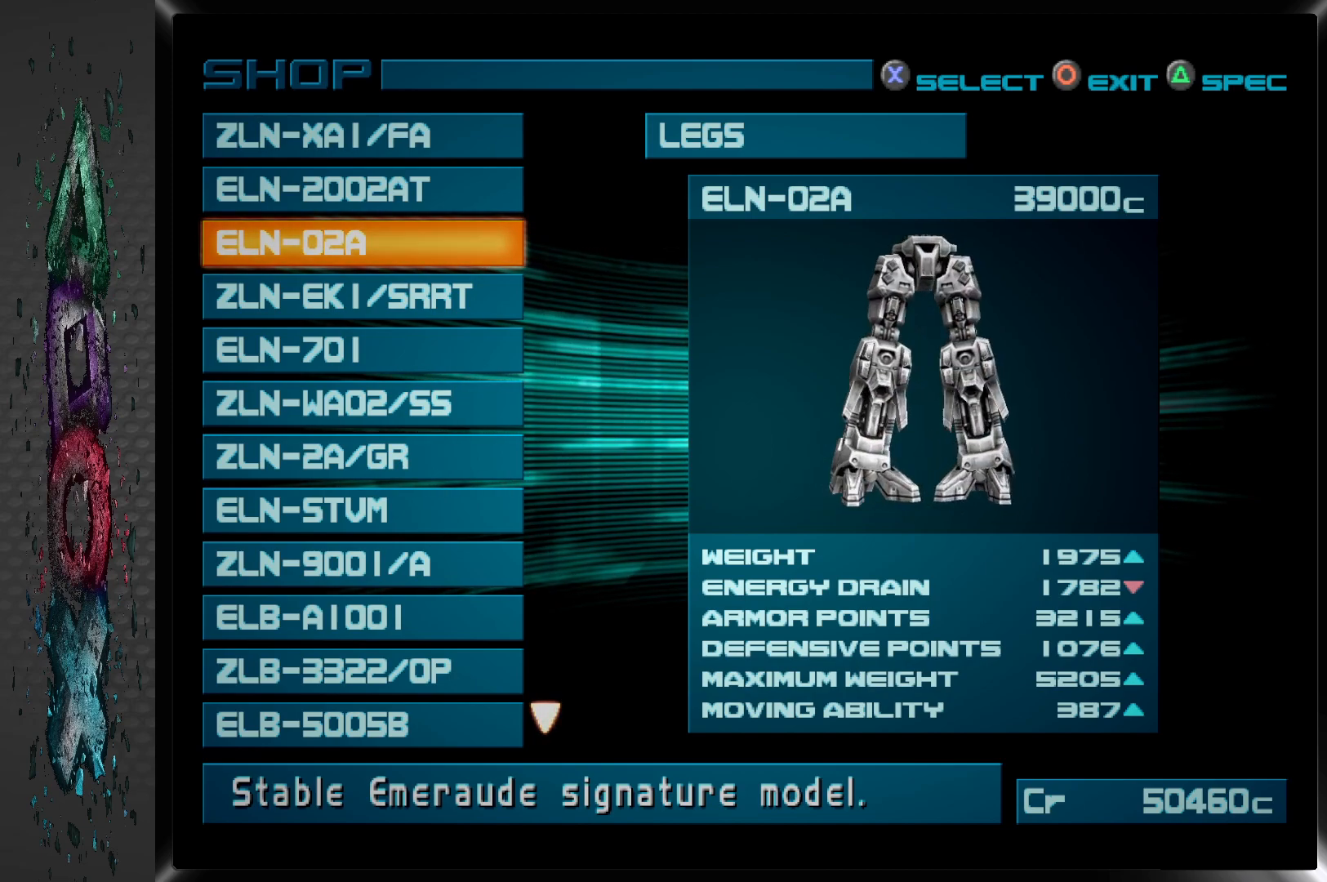
{"buttons": [], "left_stick": "center", "right_stick": "center", "events": [[133, "DPAD_DOWN", "down"], [267, "DPAD_DOWN", "up"]]}
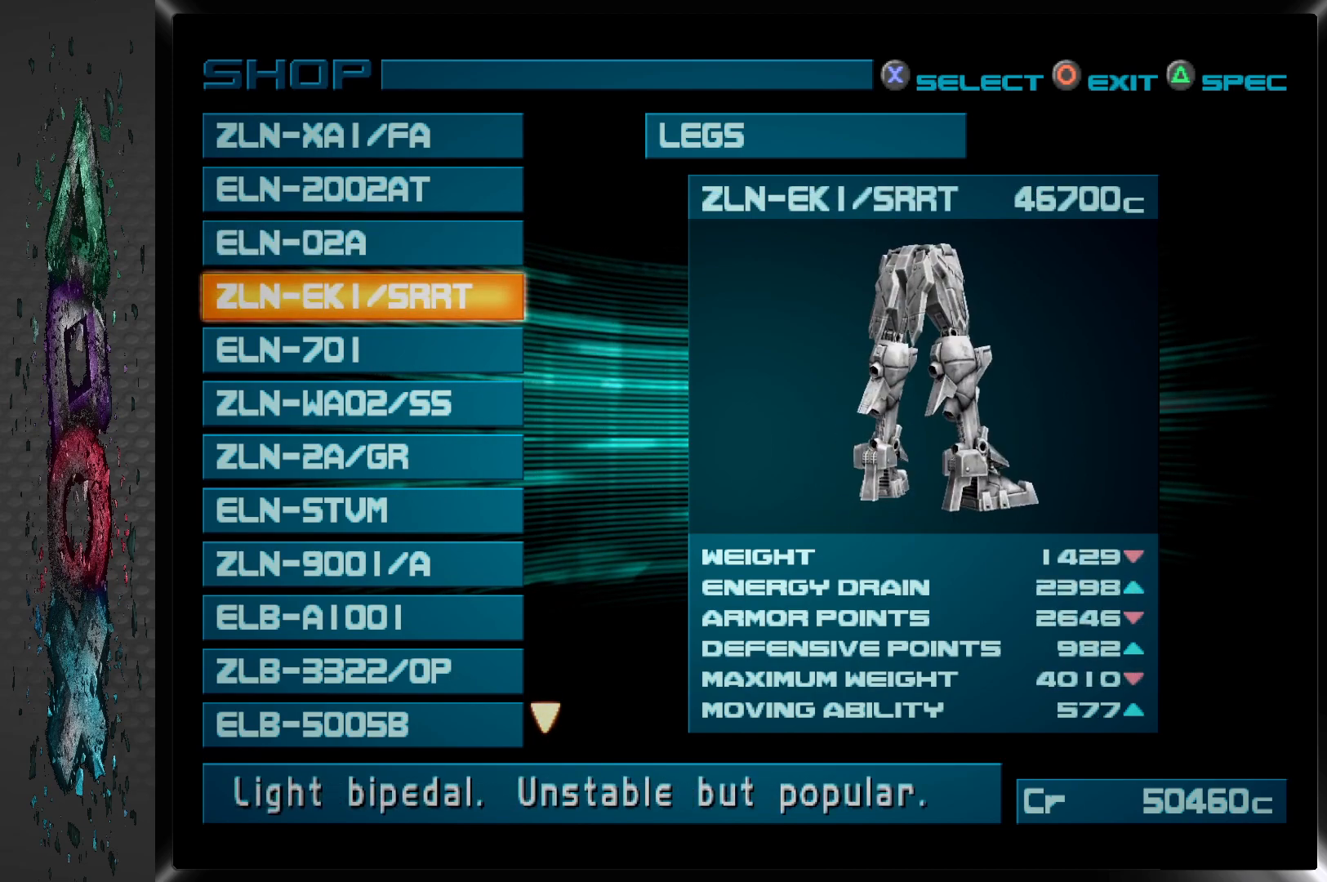
{"buttons": [], "left_stick": "center", "right_stick": "center", "events": [[300, "DPAD_DOWN", "down"], [500, "DPAD_DOWN", "up"]]}
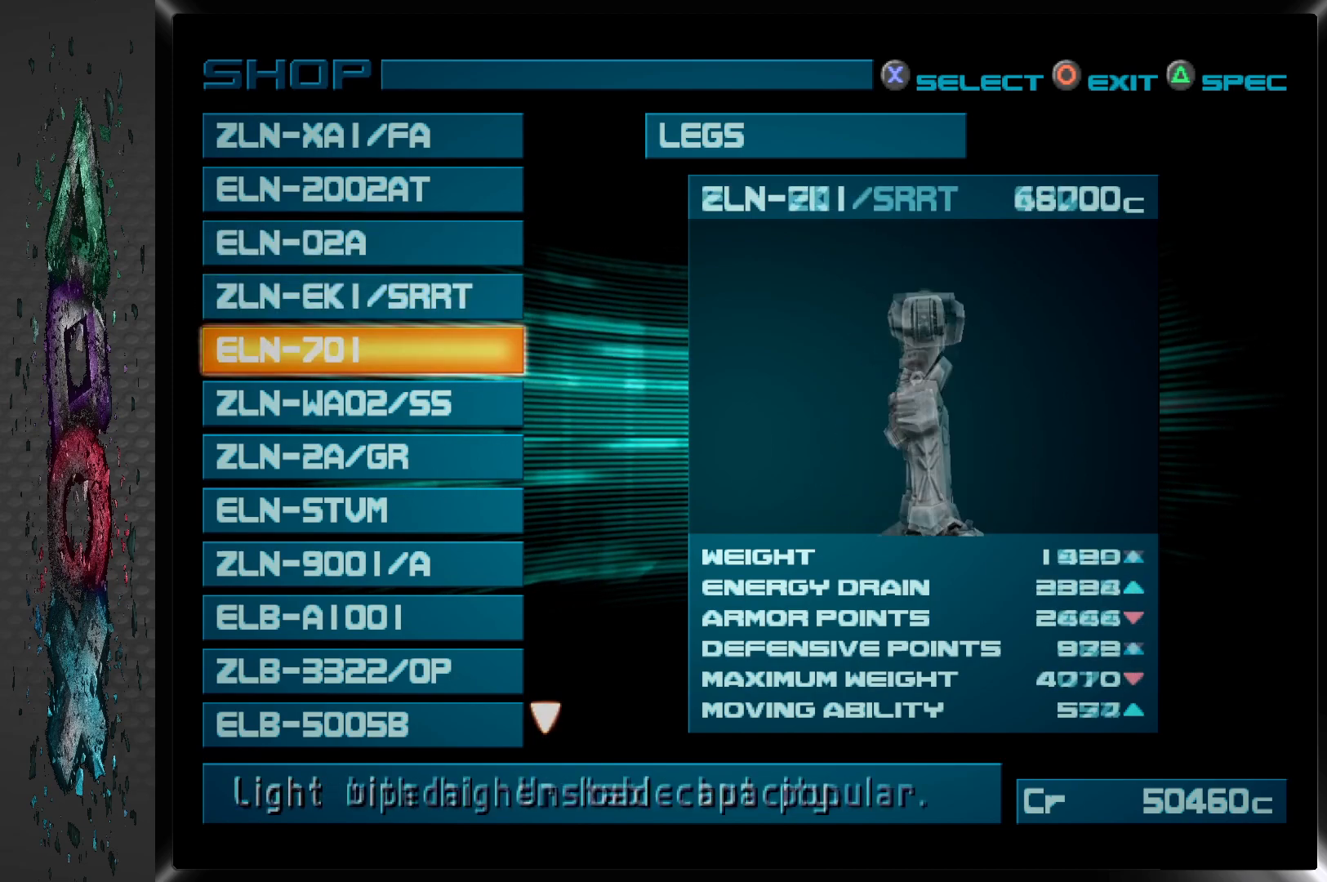
{"buttons": [], "left_stick": "center", "right_stick": "center", "events": []}
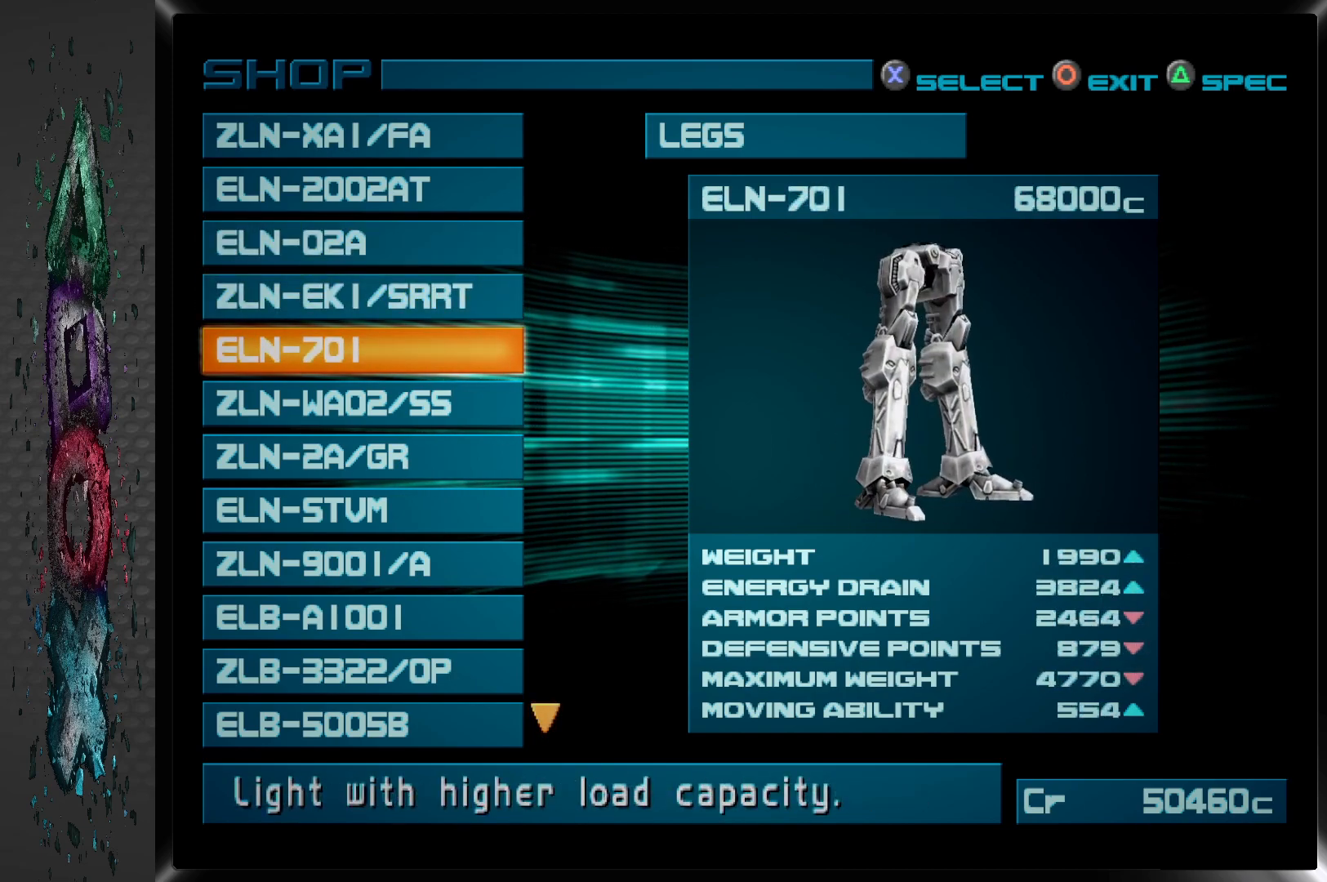
{"buttons": ["DPAD_DOWN"], "left_stick": "center", "right_stick": "center", "events": [[383, "DPAD_DOWN", "down"]]}
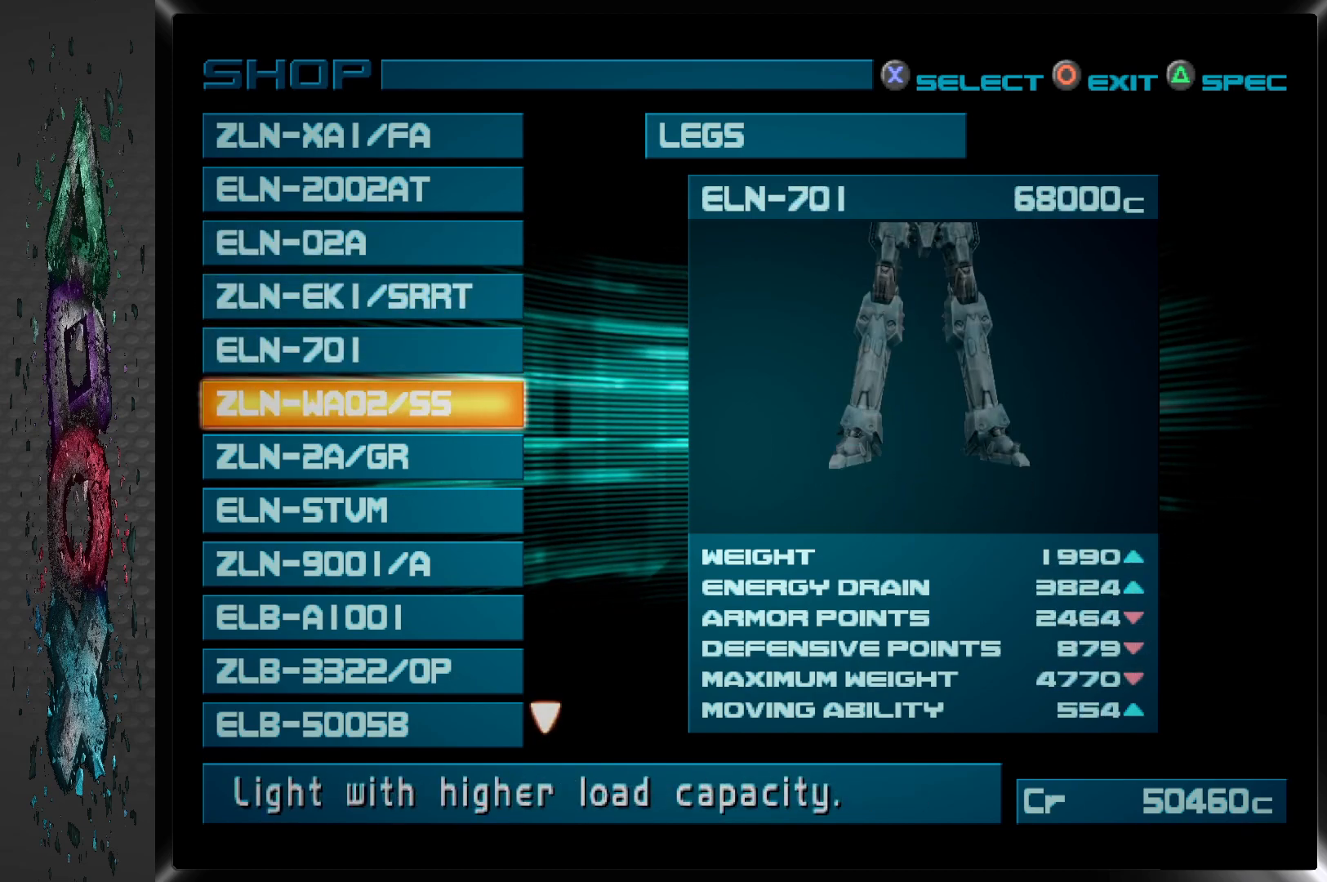
{"buttons": [], "left_stick": "center", "right_stick": "center", "events": [[33, "DPAD_DOWN", "up"]]}
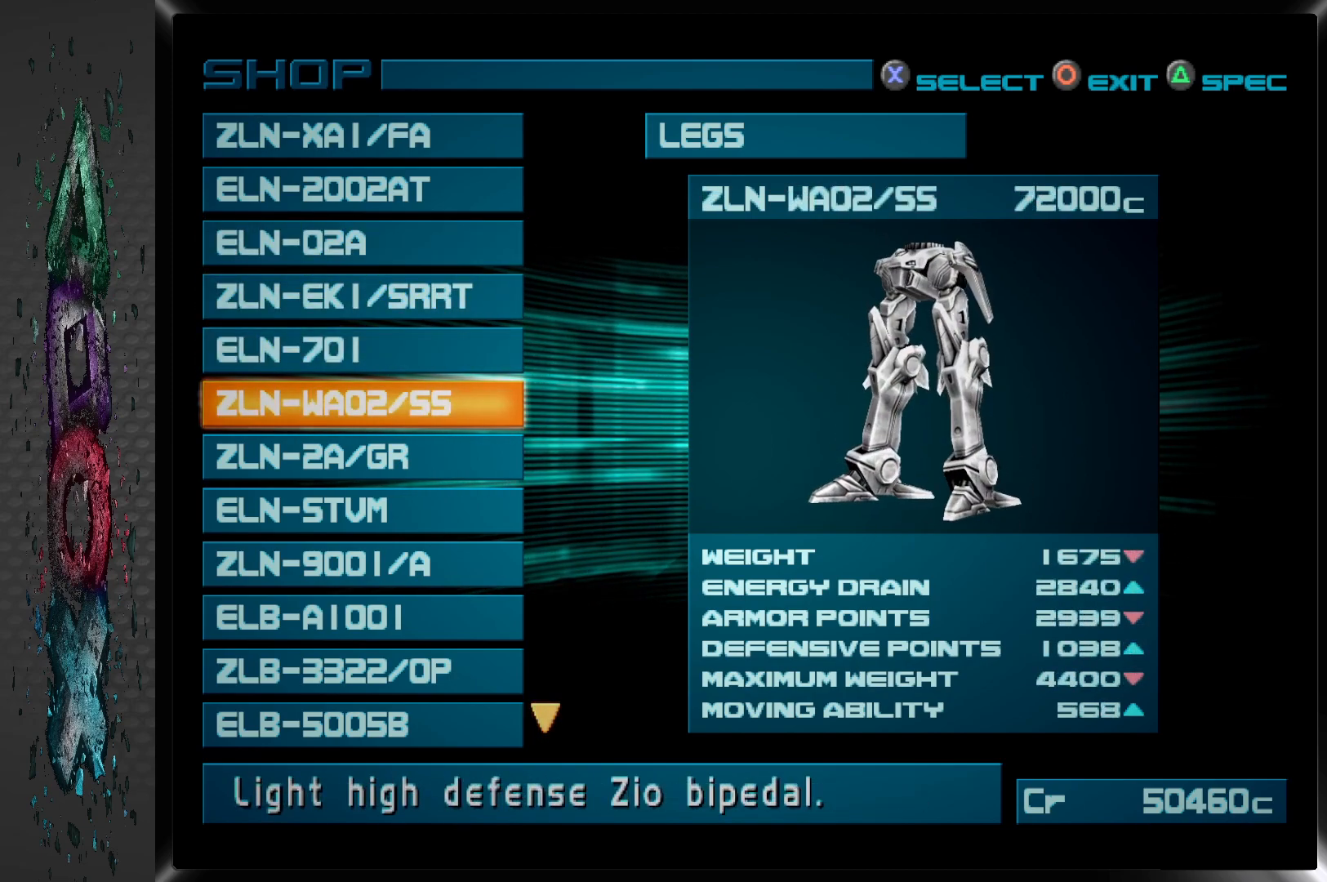
{"buttons": [], "left_stick": "center", "right_stick": "center", "events": [[67, "DPAD_DOWN", "down"], [217, "DPAD_DOWN", "up"]]}
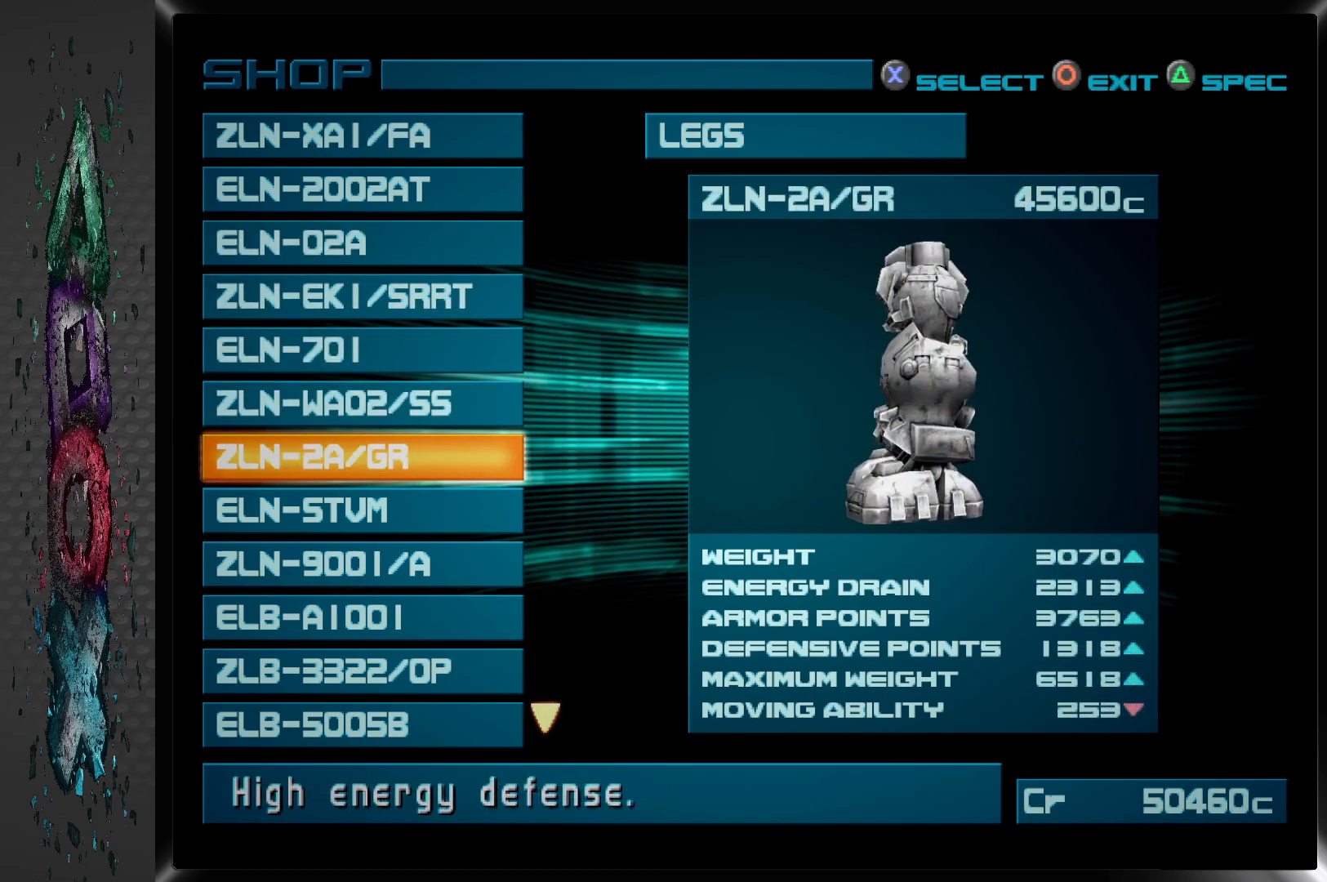
{"buttons": [], "left_stick": "center", "right_stick": "center", "events": []}
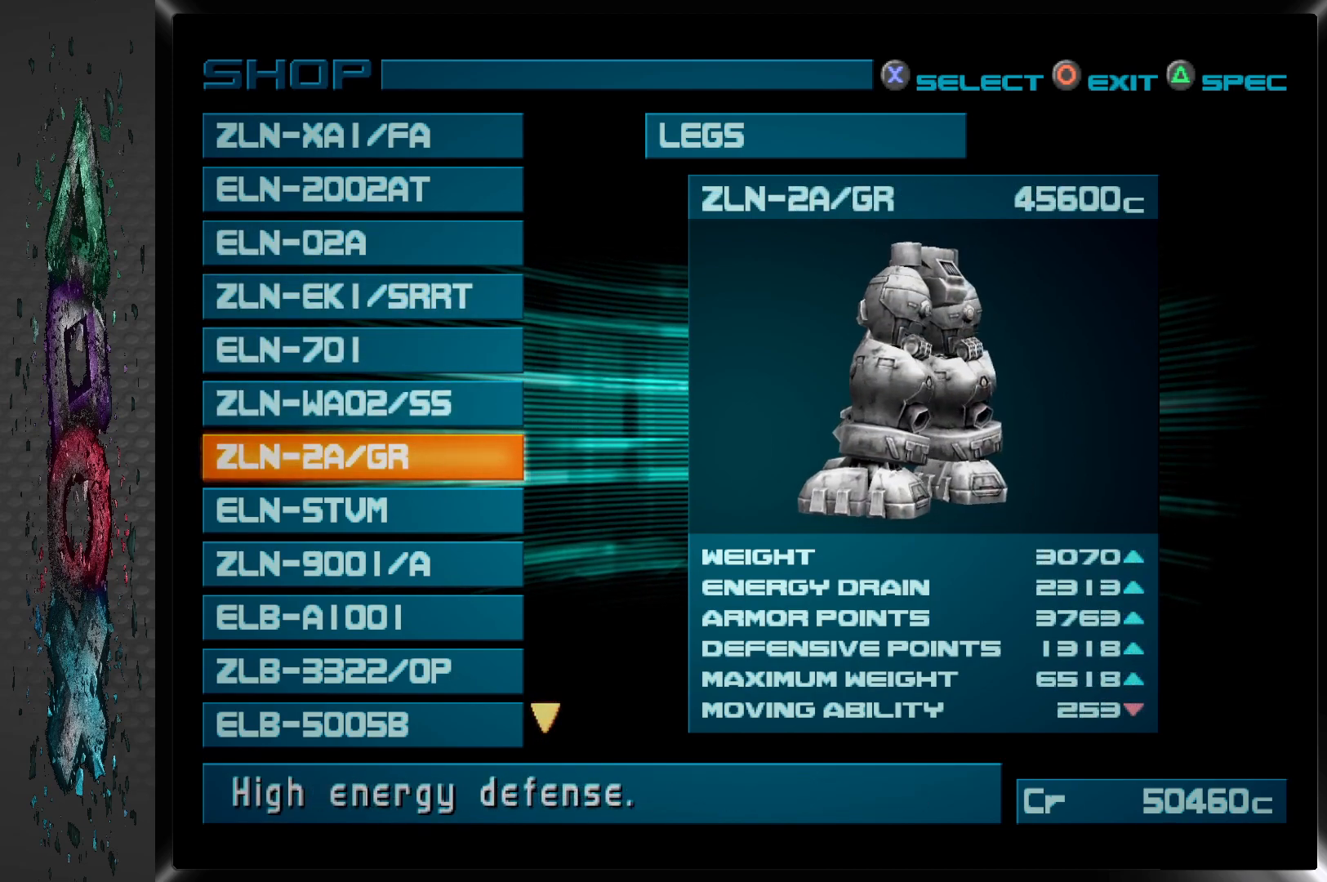
{"buttons": [], "left_stick": "center", "right_stick": "center", "events": [[200, "DPAD_DOWN", "down"], [350, "DPAD_DOWN", "up"]]}
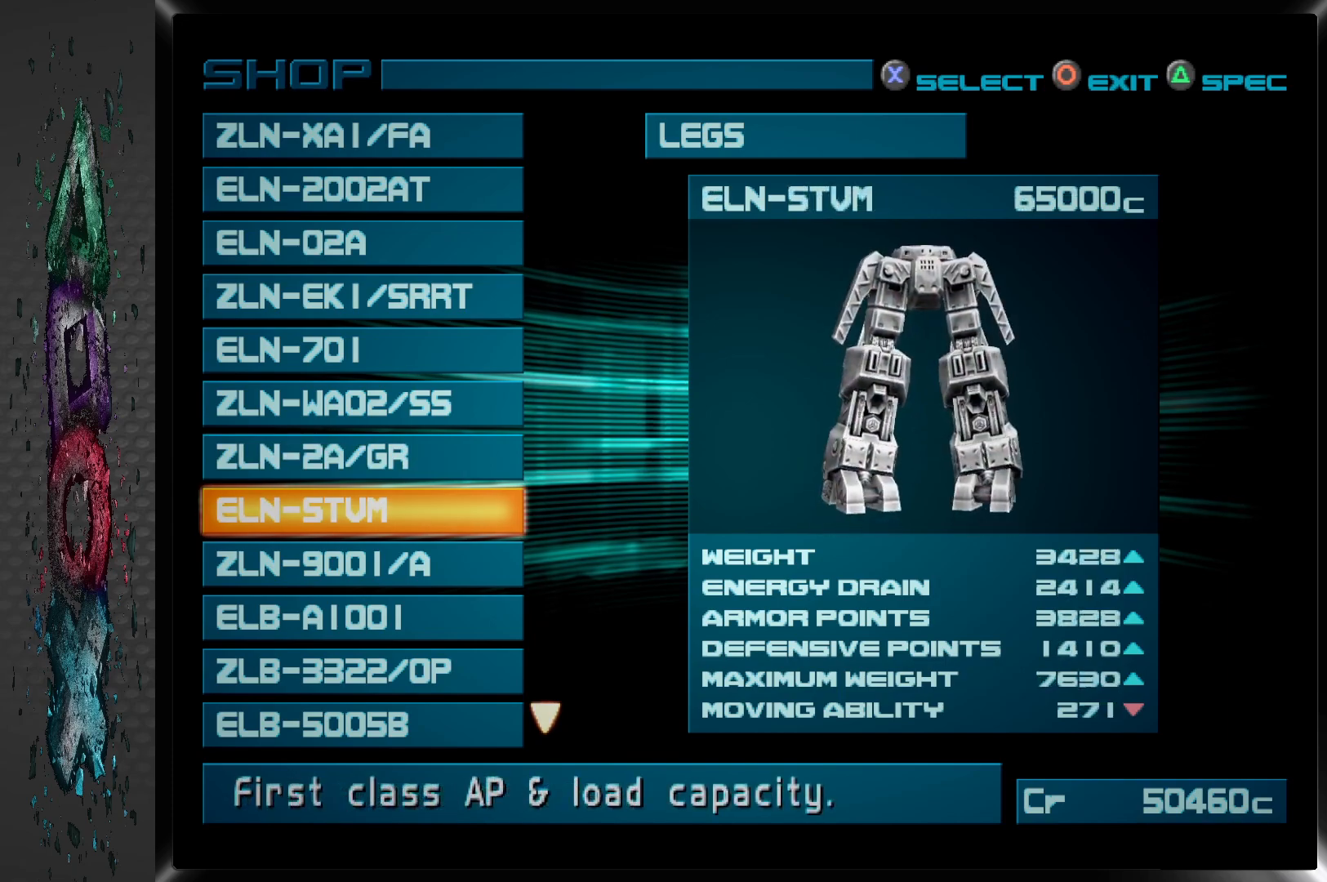
{"buttons": [], "left_stick": "center", "right_stick": "center", "events": []}
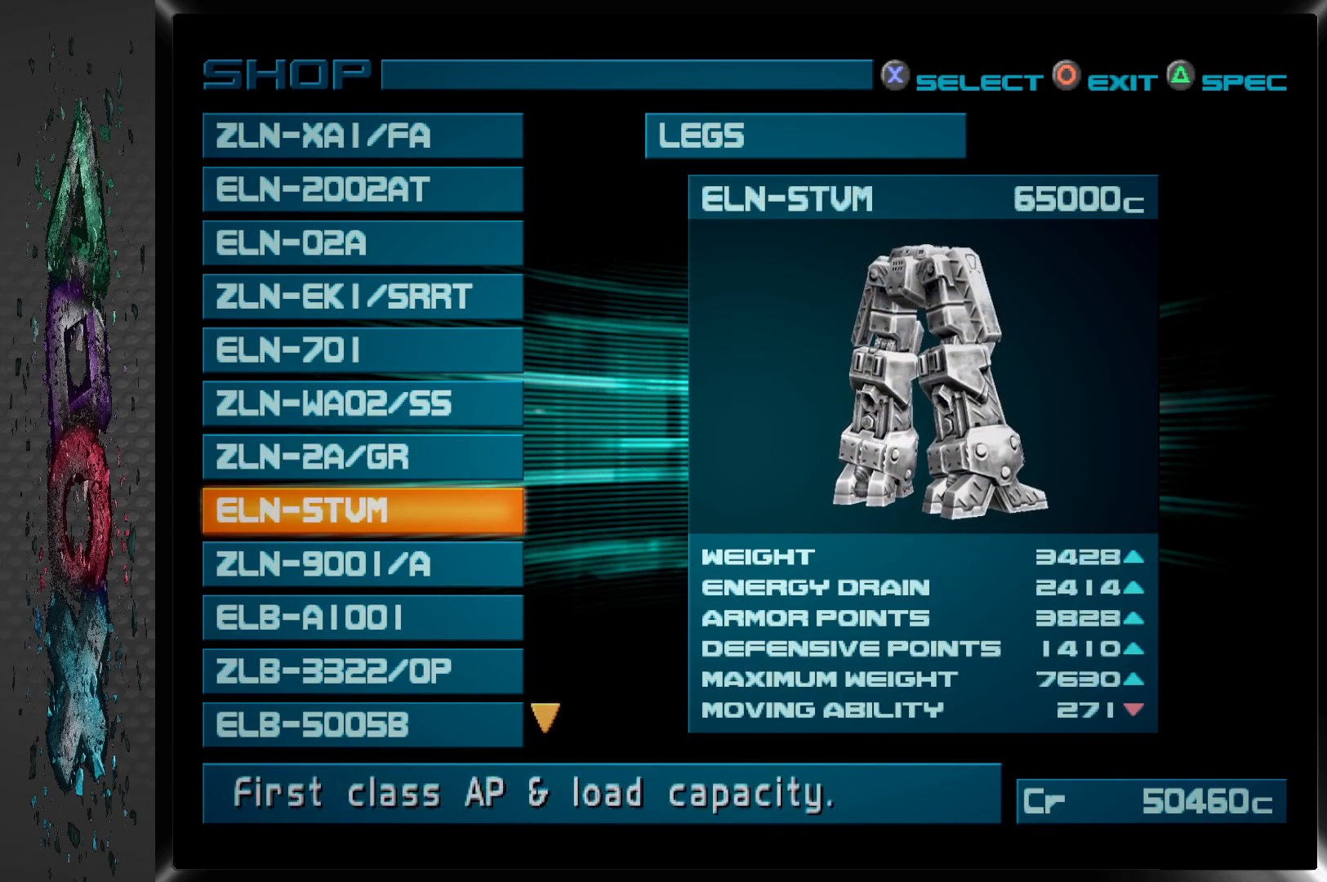
{"buttons": ["DPAD_DOWN"], "left_stick": "center", "right_stick": "center", "events": [[383, "DPAD_DOWN", "down"]]}
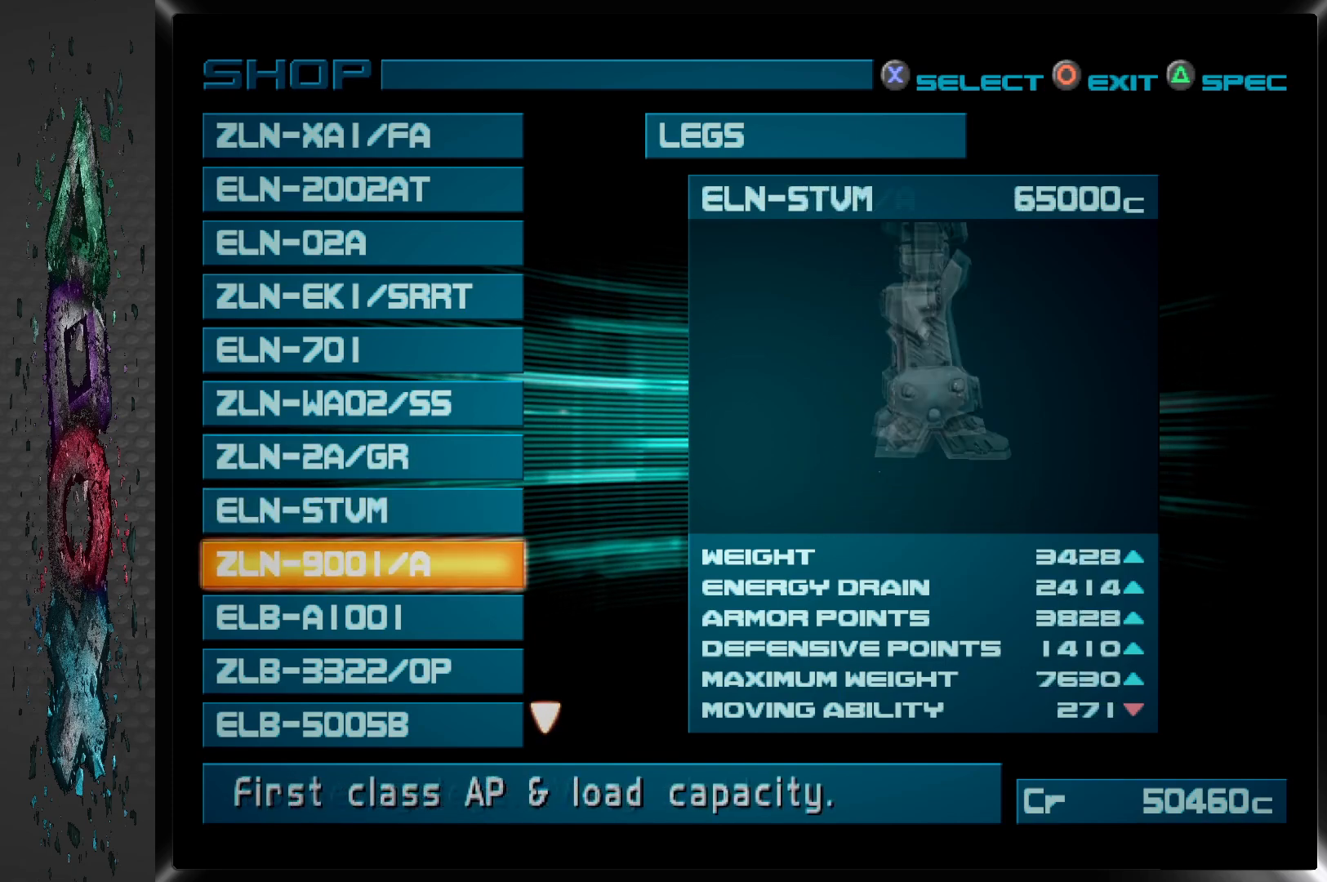
{"buttons": [], "left_stick": "center", "right_stick": "center", "events": [[33, "DPAD_DOWN", "up"]]}
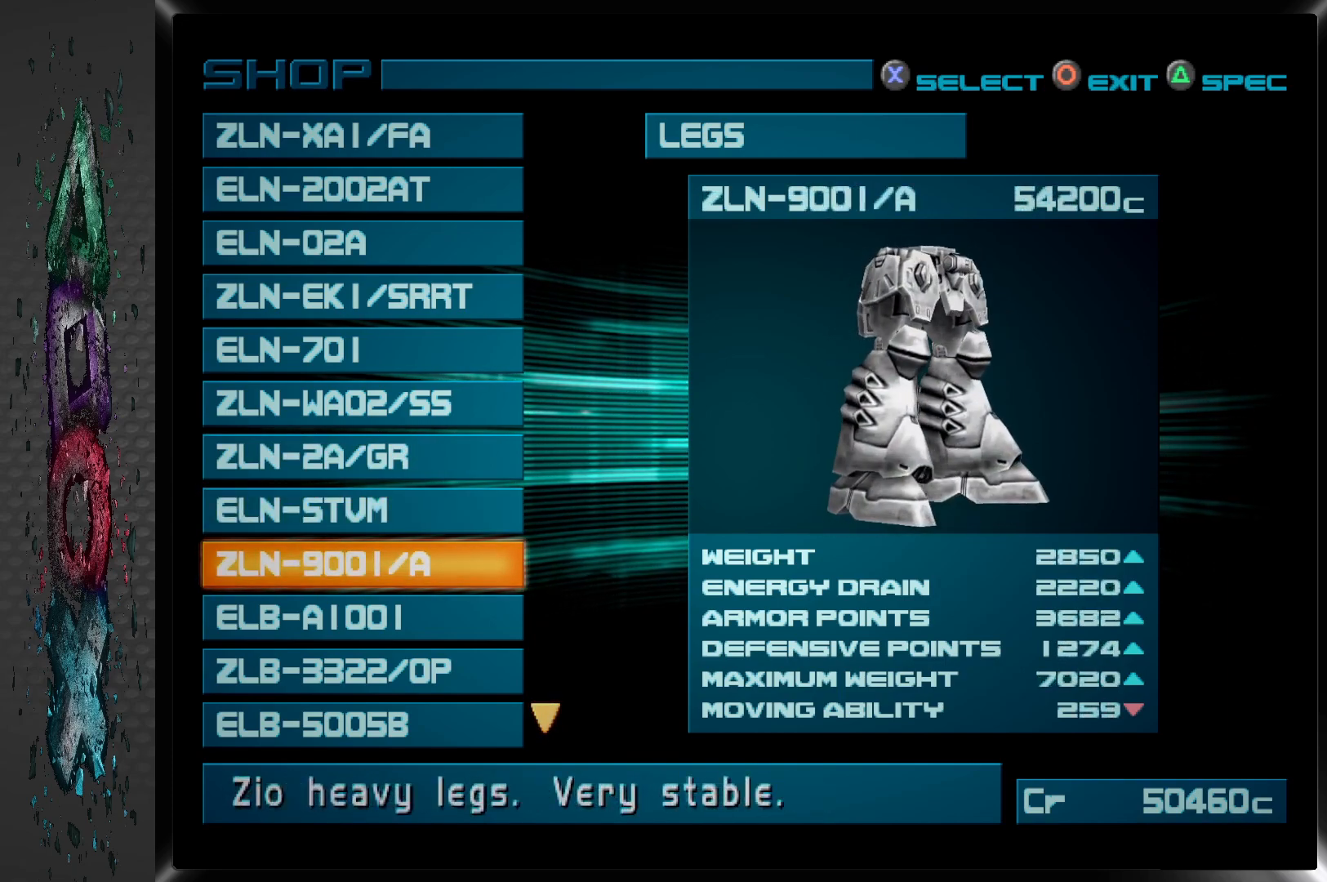
{"buttons": [], "left_stick": "center", "right_stick": "center", "events": []}
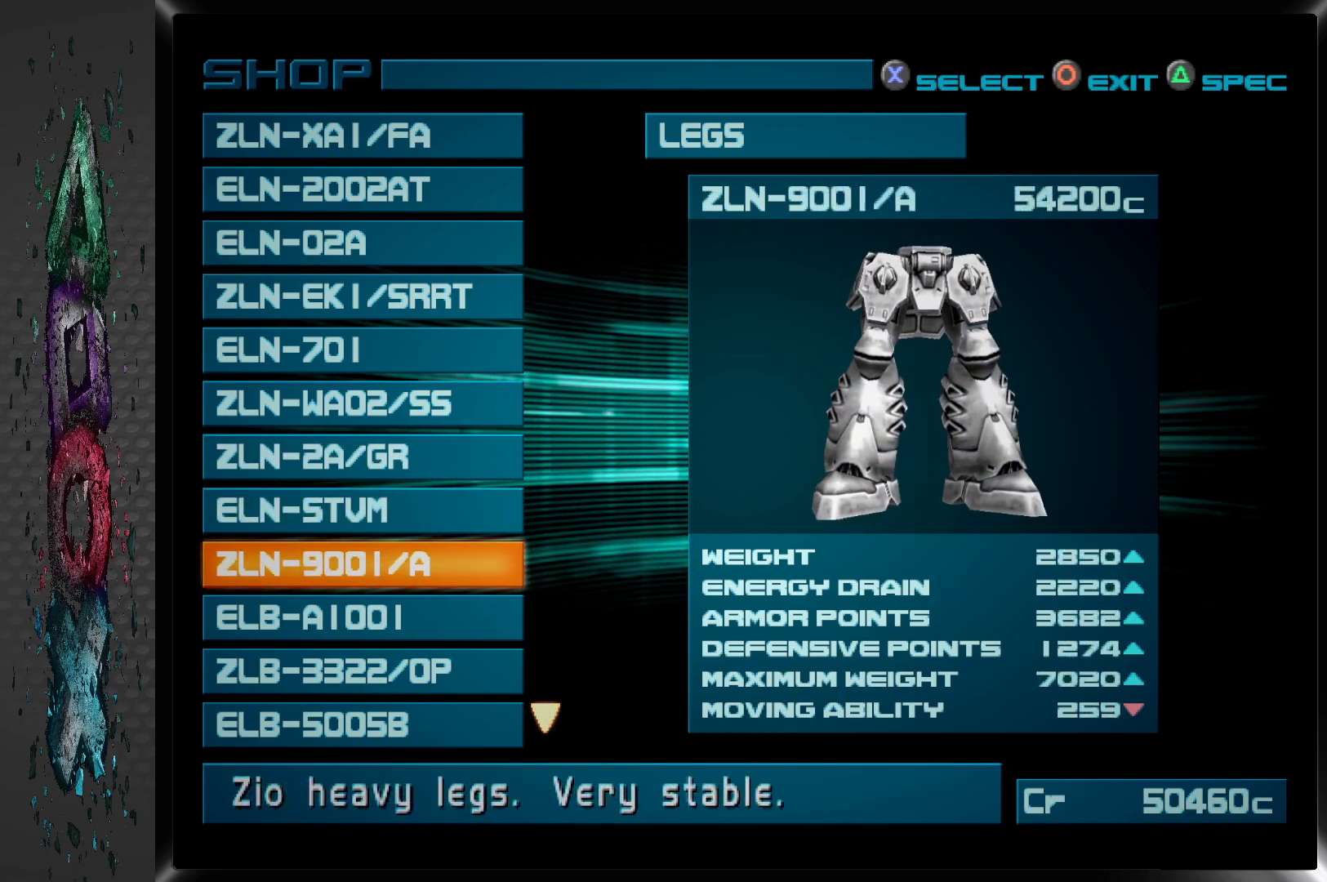
{"buttons": ["DPAD_UP"], "left_stick": "center", "right_stick": "center", "events": [[17, "DPAD_UP", "down"], [133, "DPAD_UP", "up"], [433, "DPAD_UP", "down"]]}
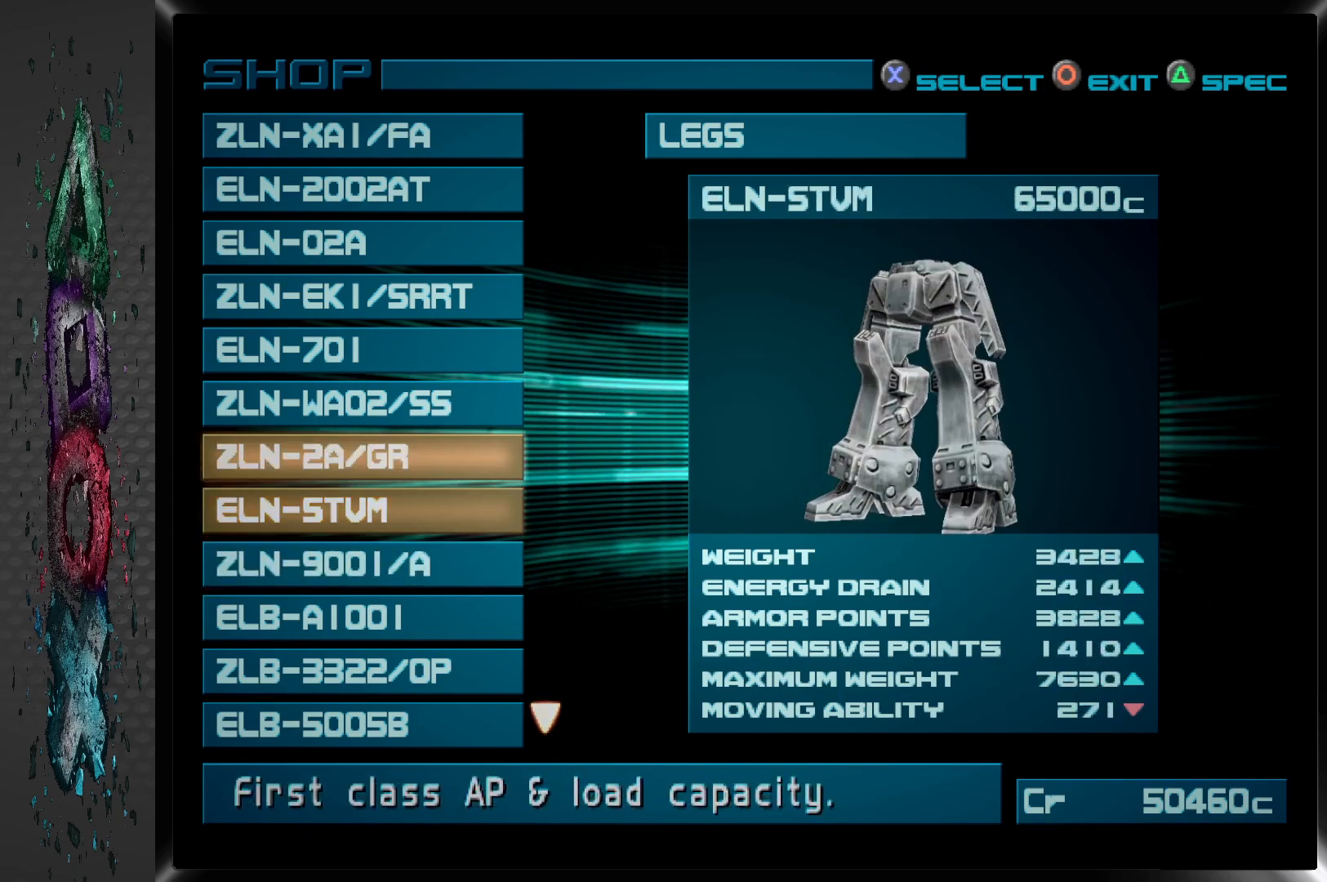
{"buttons": ["DPAD_UP"], "left_stick": "center", "right_stick": "center", "events": [[17, "DPAD_UP", "up"], [167, "DPAD_UP", "down"], [283, "DPAD_UP", "up"], [467, "DPAD_UP", "down"]]}
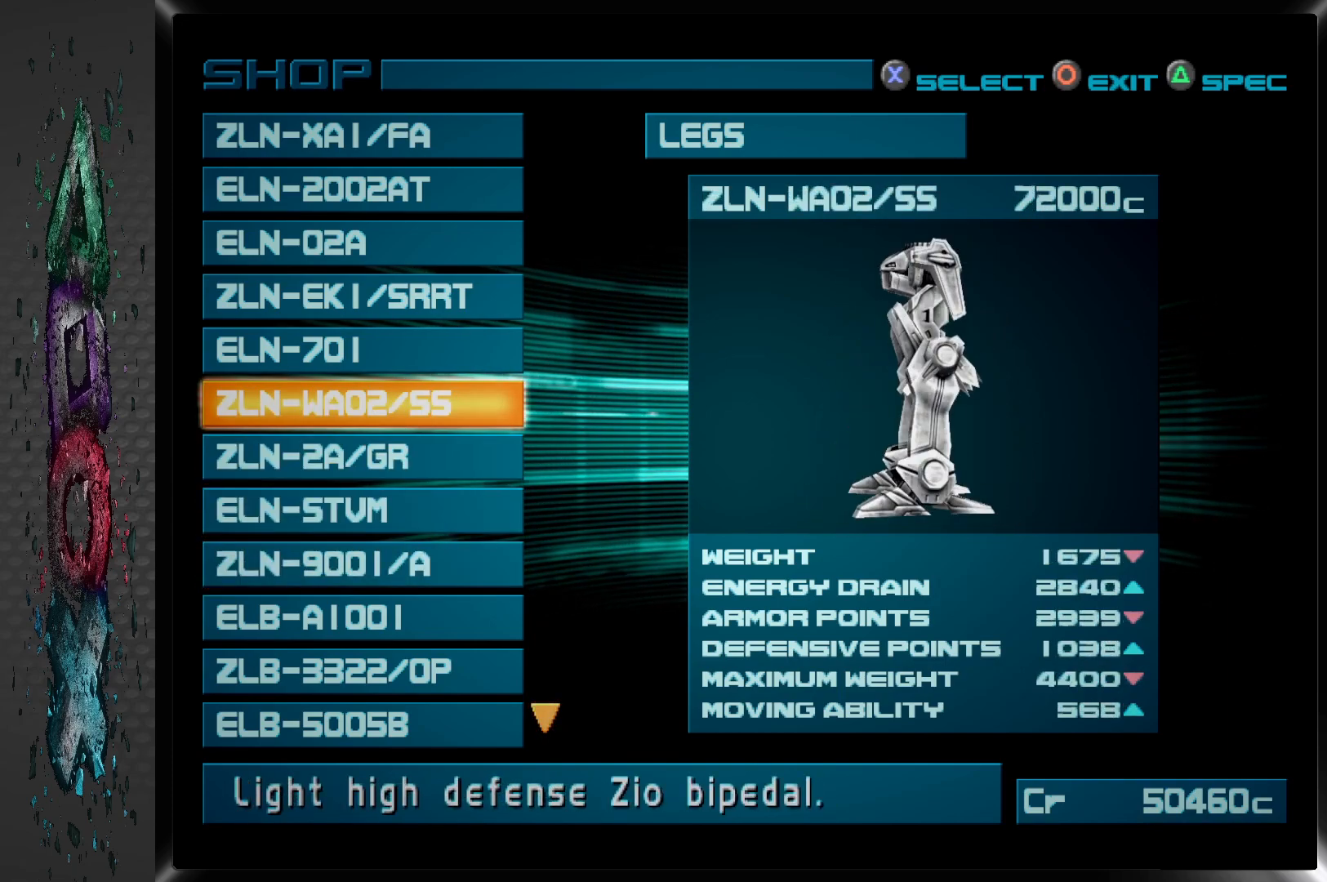
{"buttons": ["DPAD_UP"], "left_stick": "center", "right_stick": "center", "events": [[100, "DPAD_UP", "up"], [467, "DPAD_UP", "down"]]}
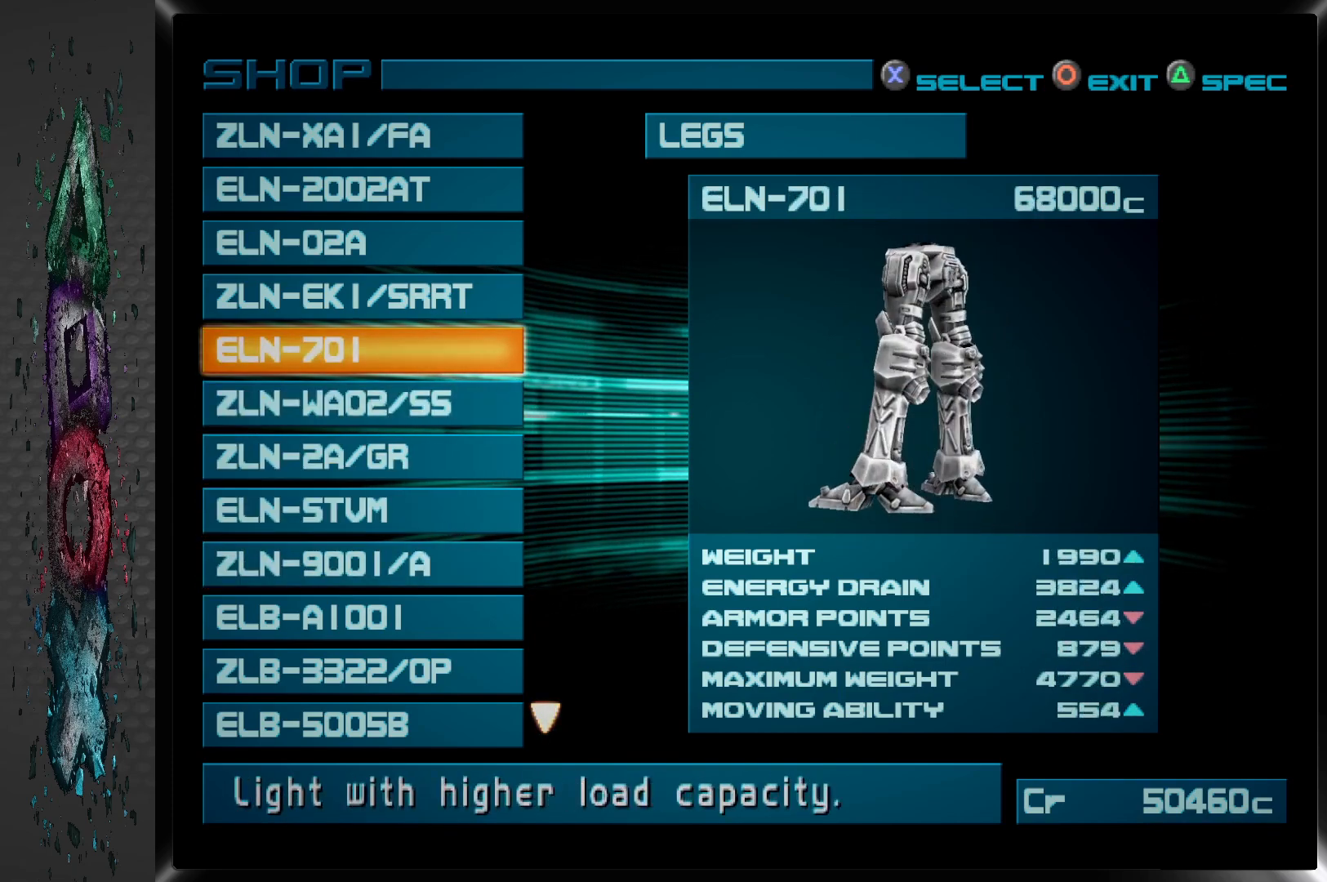
{"buttons": ["DPAD_UP"], "left_stick": "center", "right_stick": "center", "events": [[117, "DPAD_UP", "up"], [483, "DPAD_UP", "down"]]}
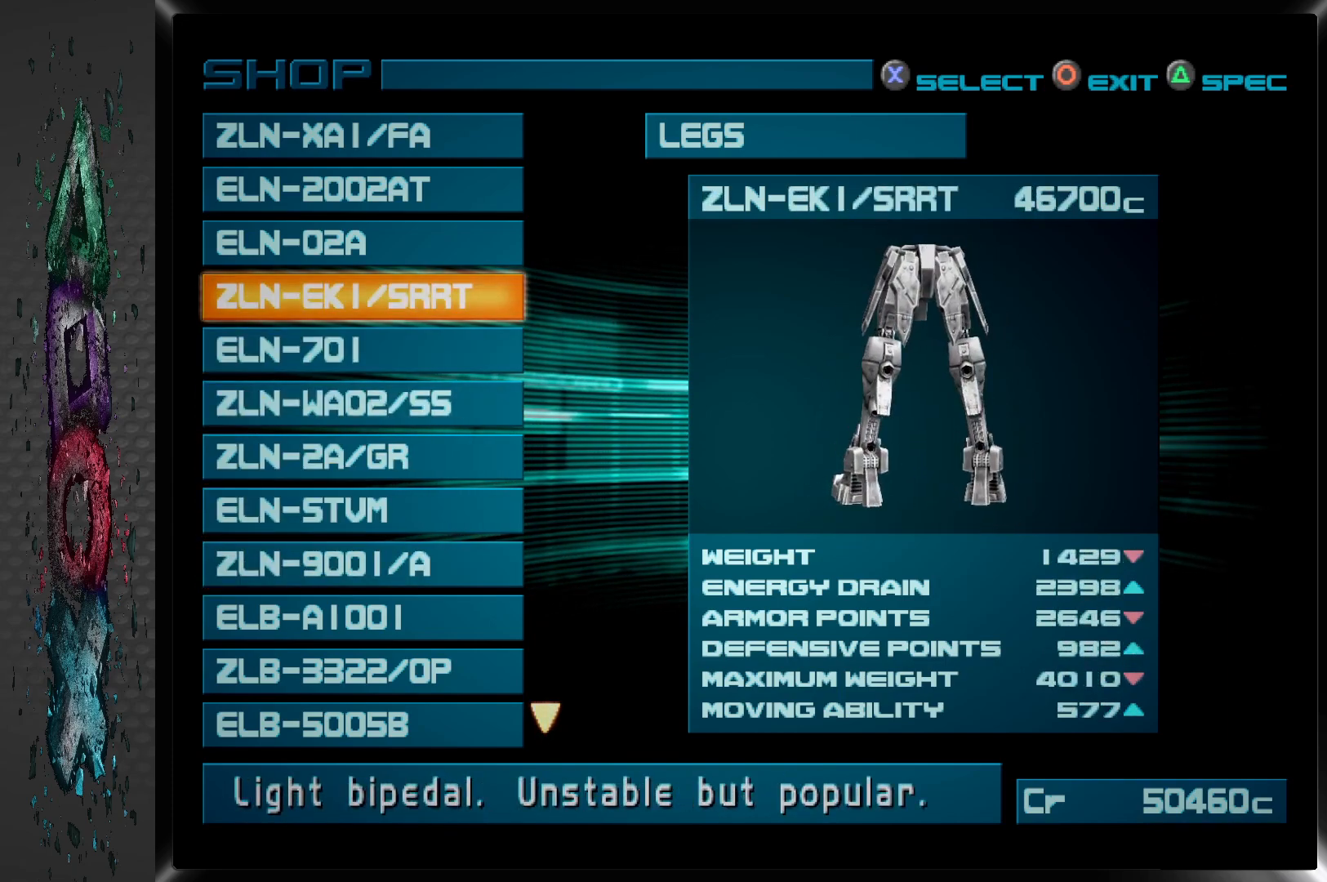
{"buttons": [], "left_stick": "center", "right_stick": "center", "events": [[83, "DPAD_UP", "up"]]}
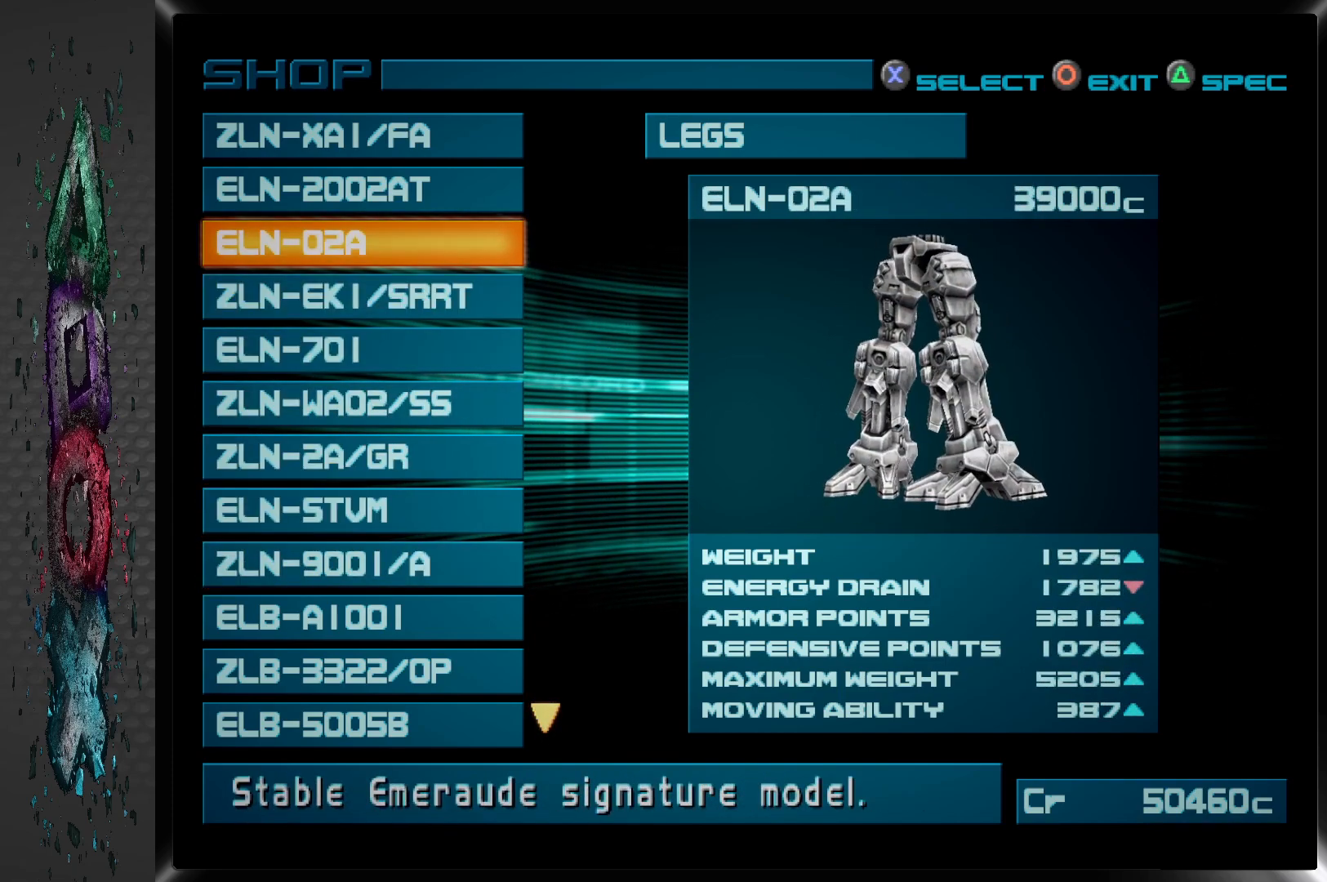
{"buttons": [], "left_stick": "center", "right_stick": "center", "events": [[117, "CIRCLE", "down"], [250, "CIRCLE", "up"]]}
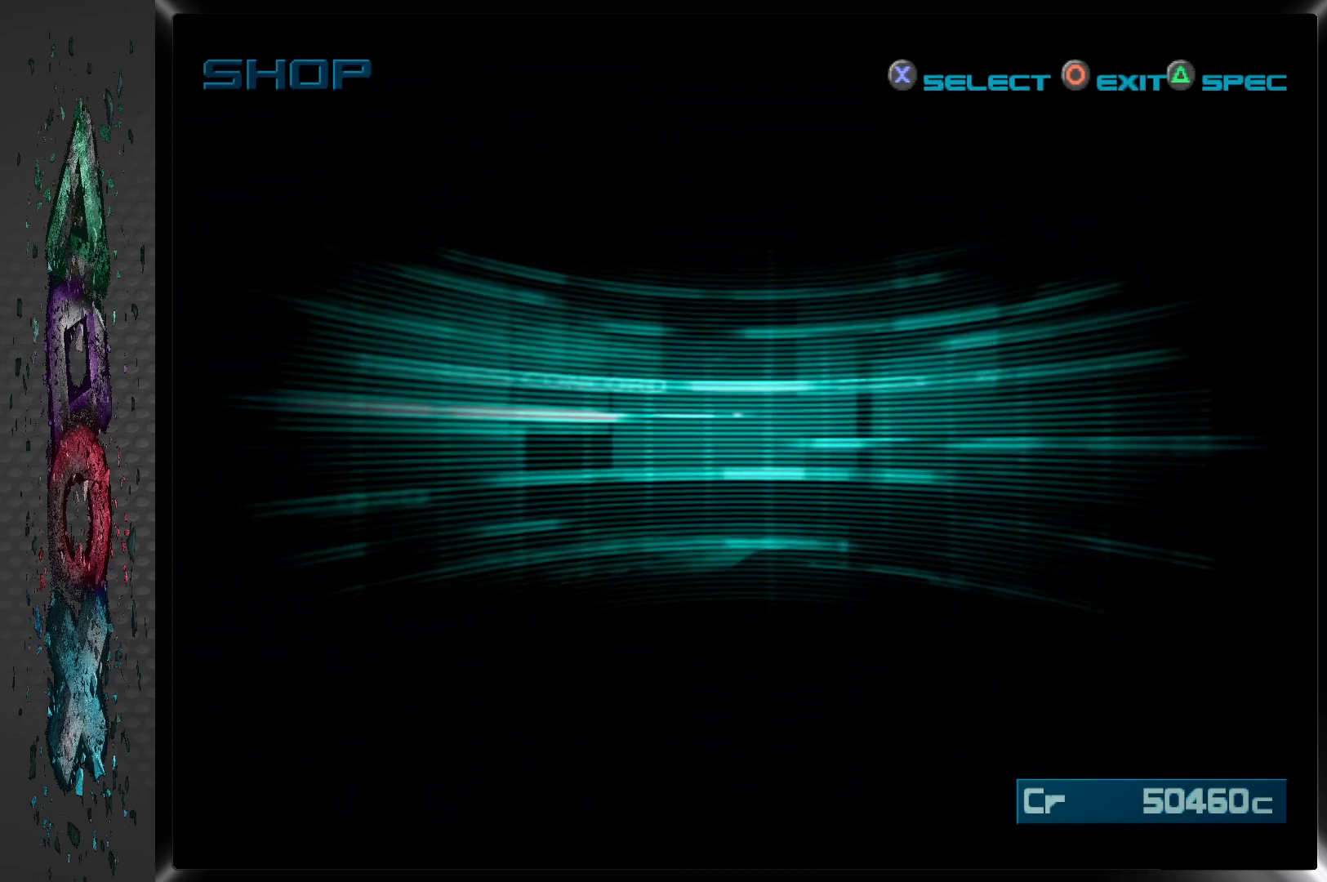
{"buttons": [], "left_stick": "center", "right_stick": "center", "events": []}